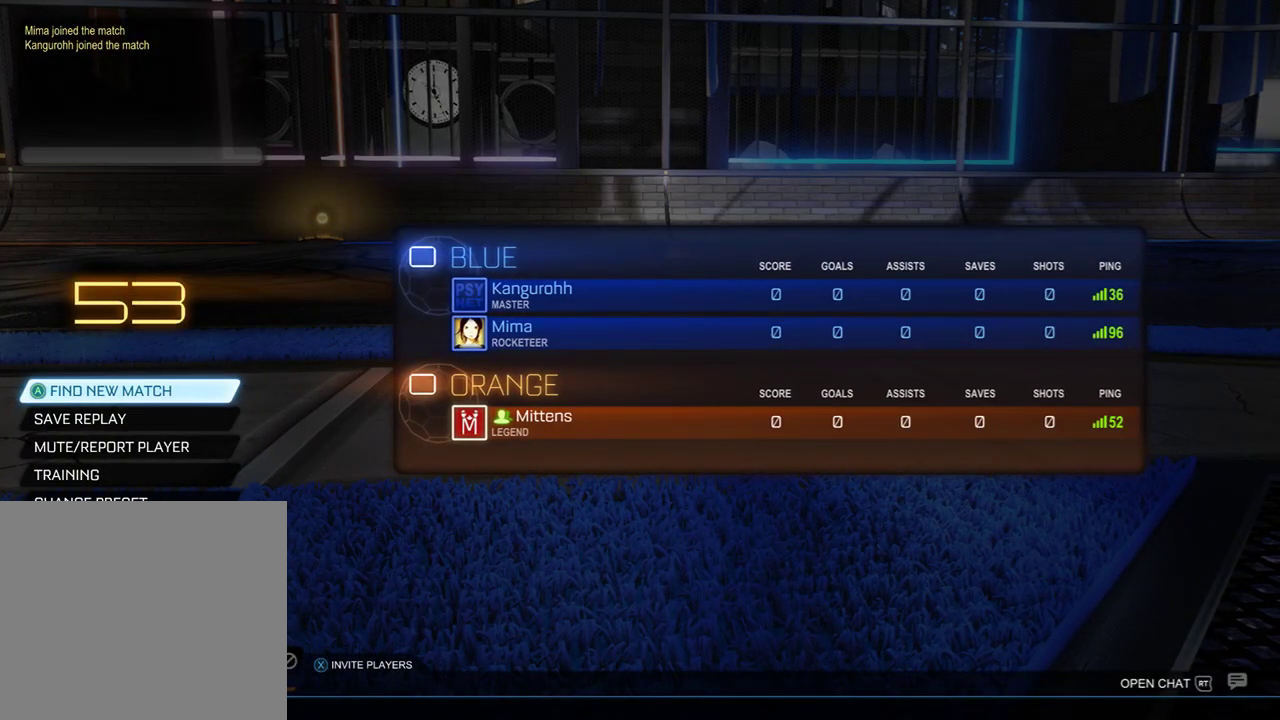
Gameplay with a controller (Xbox layout); each line is a JSON object with the inputs held at the frame after it. "events" lists button and stick changes between this image and that frame as [ms after this image, input, new state], when the widget could be followed in between.
{"buttons": [], "left_stick": "center", "right_stick": "center", "events": [[67, "A", "down"], [167, "A", "up"]]}
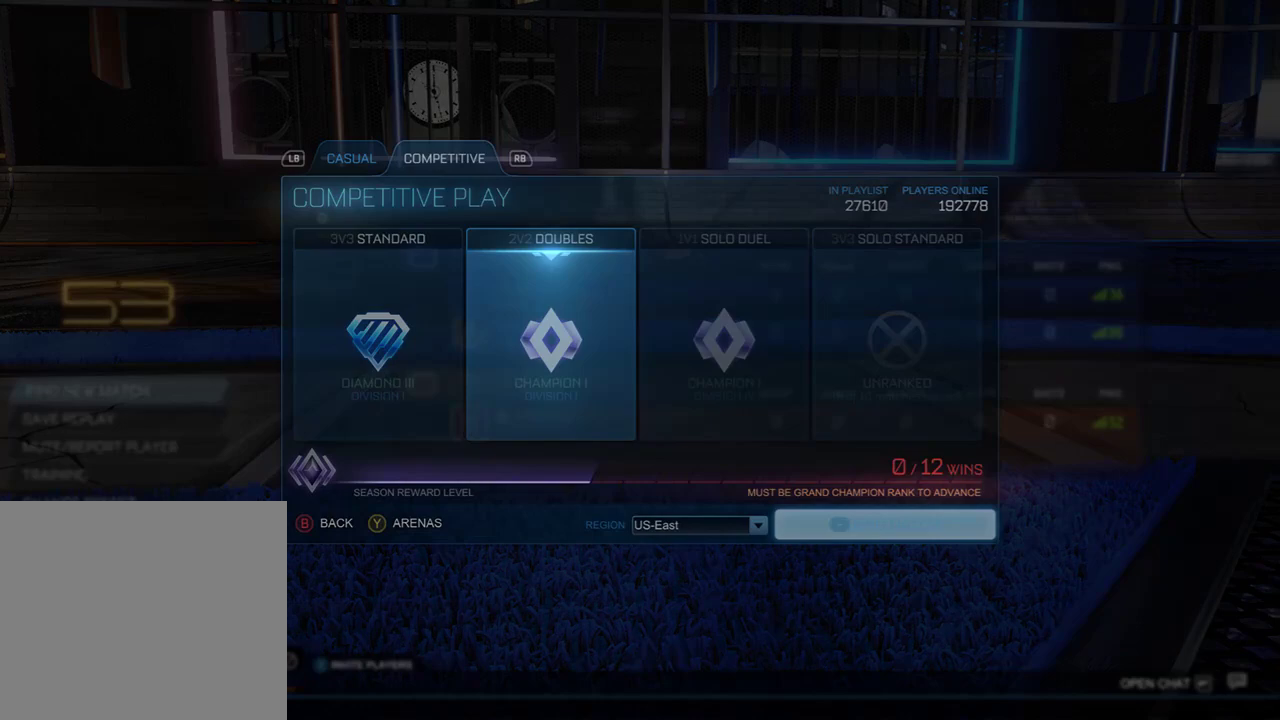
{"buttons": [], "left_stick": "center", "right_stick": "center", "events": [[250, "START", "down"], [350, "START", "up"]]}
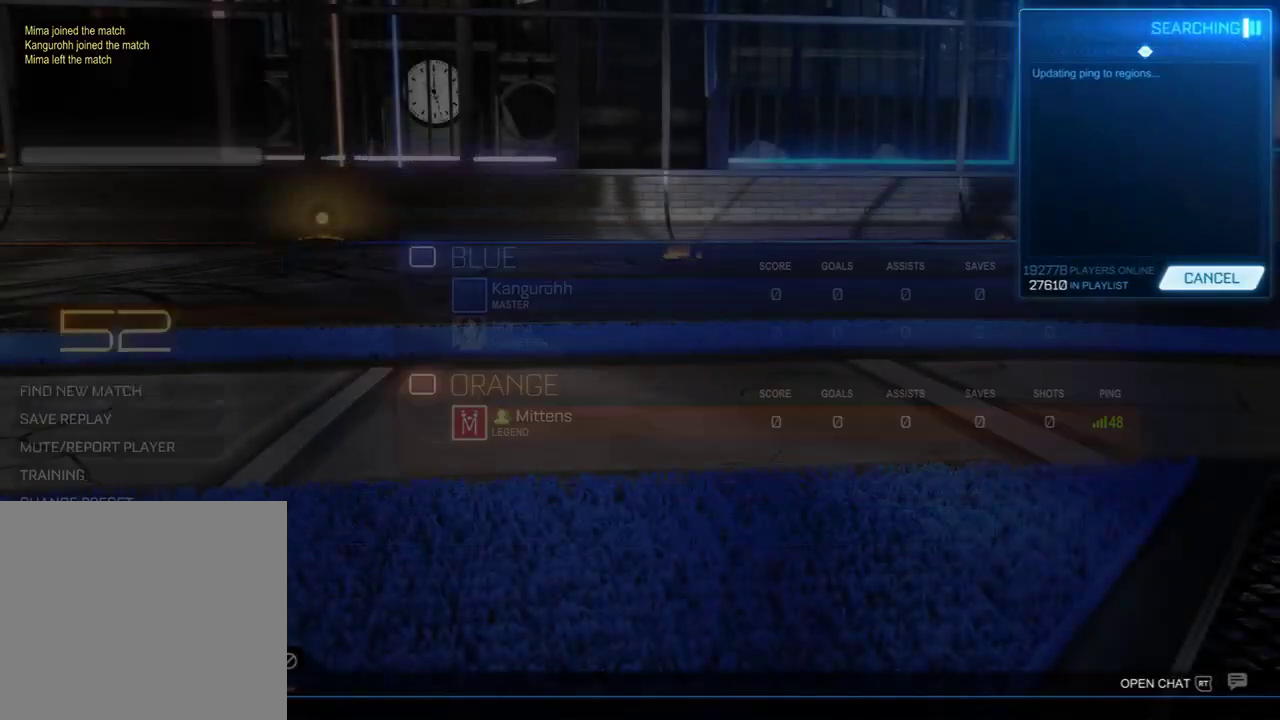
{"buttons": [], "left_stick": "center", "right_stick": "center", "events": [[50, "B", "down"], [150, "B", "up"]]}
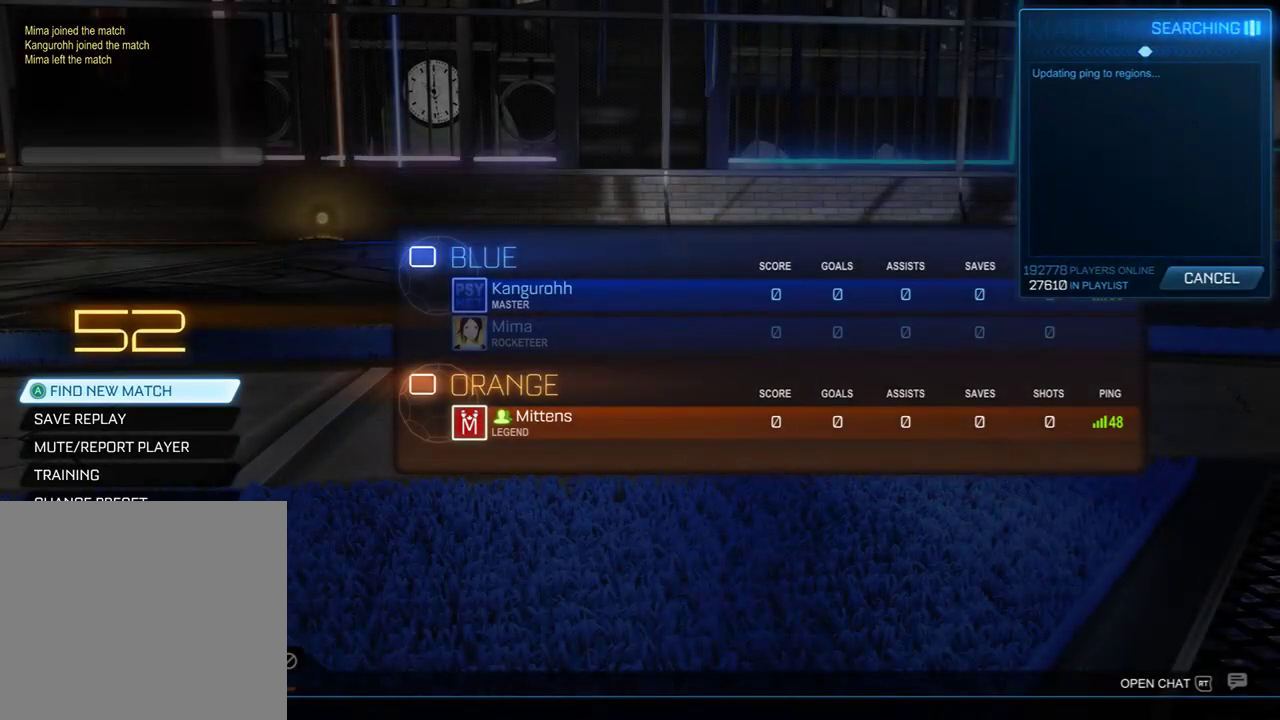
{"buttons": ["DPAD_DOWN"], "left_stick": "center", "right_stick": "center", "events": [[17, "DPAD_DOWN", "down"], [83, "DPAD_DOWN", "up"], [183, "DPAD_DOWN", "down"], [250, "DPAD_DOWN", "up"], [317, "DPAD_DOWN", "down"], [383, "DPAD_DOWN", "up"], [483, "DPAD_DOWN", "down"]]}
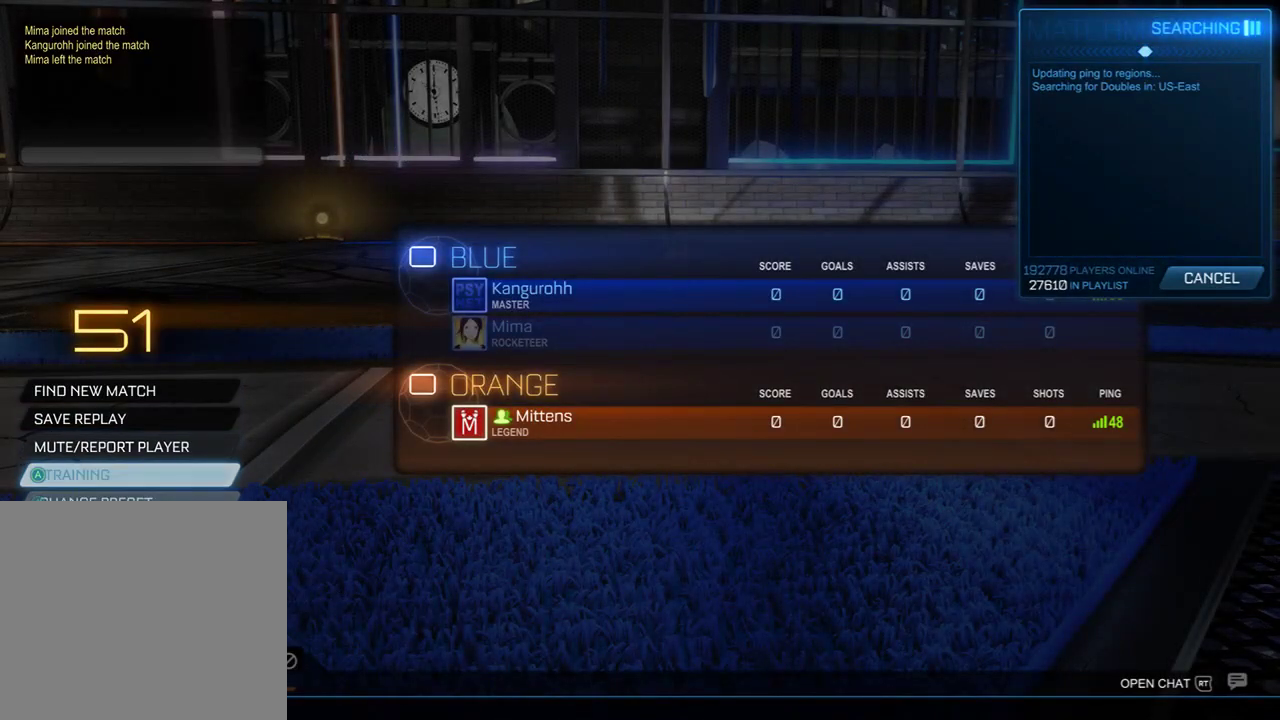
{"buttons": ["A"], "left_stick": "center", "right_stick": "center", "events": [[50, "DPAD_DOWN", "up"], [117, "DPAD_DOWN", "down"], [183, "DPAD_DOWN", "up"], [283, "DPAD_DOWN", "down"], [333, "DPAD_DOWN", "up"], [467, "A", "down"]]}
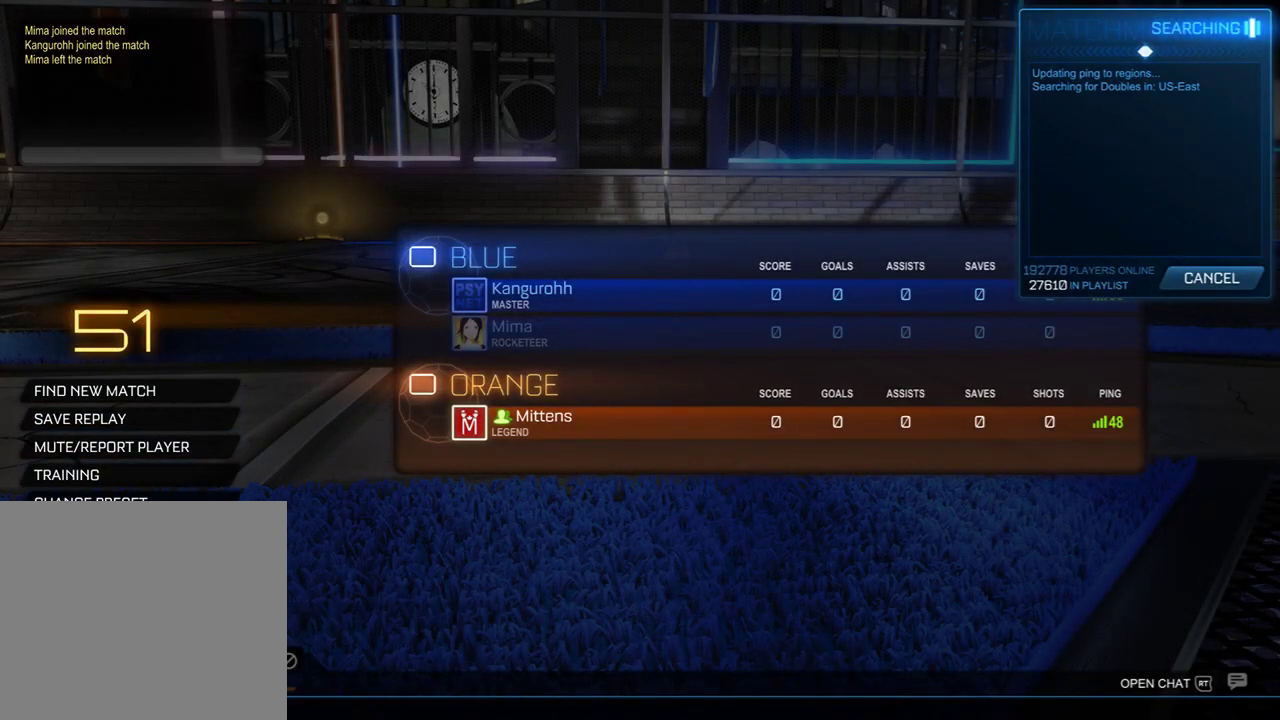
{"buttons": [], "left_stick": "center", "right_stick": "center", "events": [[67, "A", "up"], [100, "left_stick", "left"], [267, "A", "down"], [267, "left_stick", "center"], [333, "A", "up"]]}